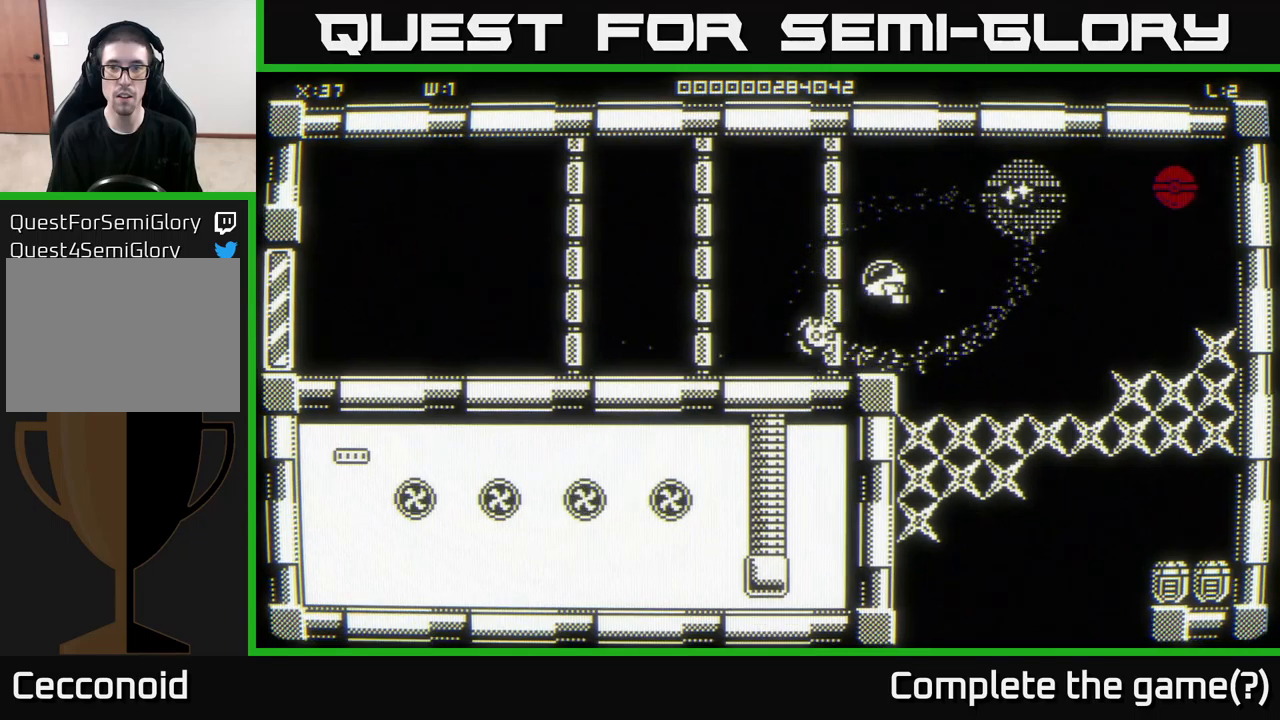
Gameplay with a controller (Xbox layout); each line is a JSON object with the inputs held at the frame after it. "events" lists button and stick changes between this image and that frame as [ms after this image, input, new state], when the widget could be followed in between.
{"buttons": [], "left_stick": "down-left", "right_stick": "center", "events": [[17, "left_stick", "up"], [117, "left_stick", "right"], [433, "left_stick", "down-left"]]}
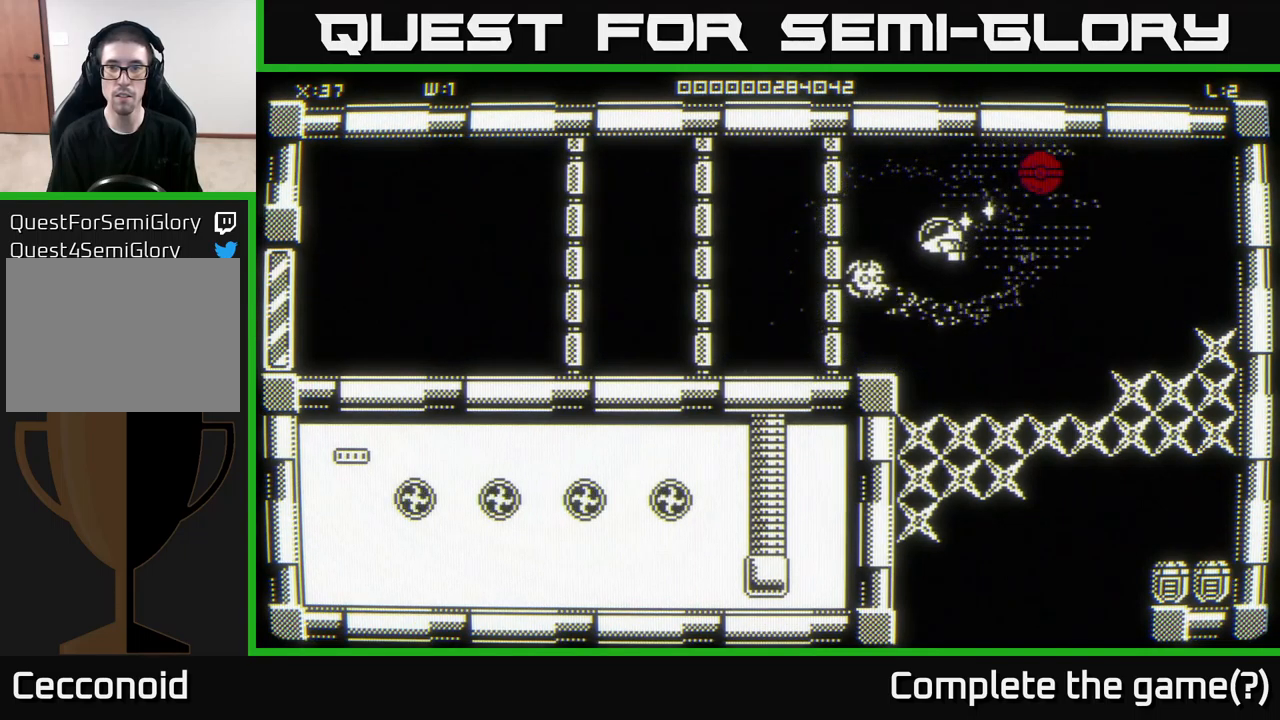
{"buttons": [], "left_stick": "up-right", "right_stick": "center", "events": [[67, "left_stick", "center"], [250, "left_stick", "down"], [400, "left_stick", "up"], [500, "left_stick", "up-right"]]}
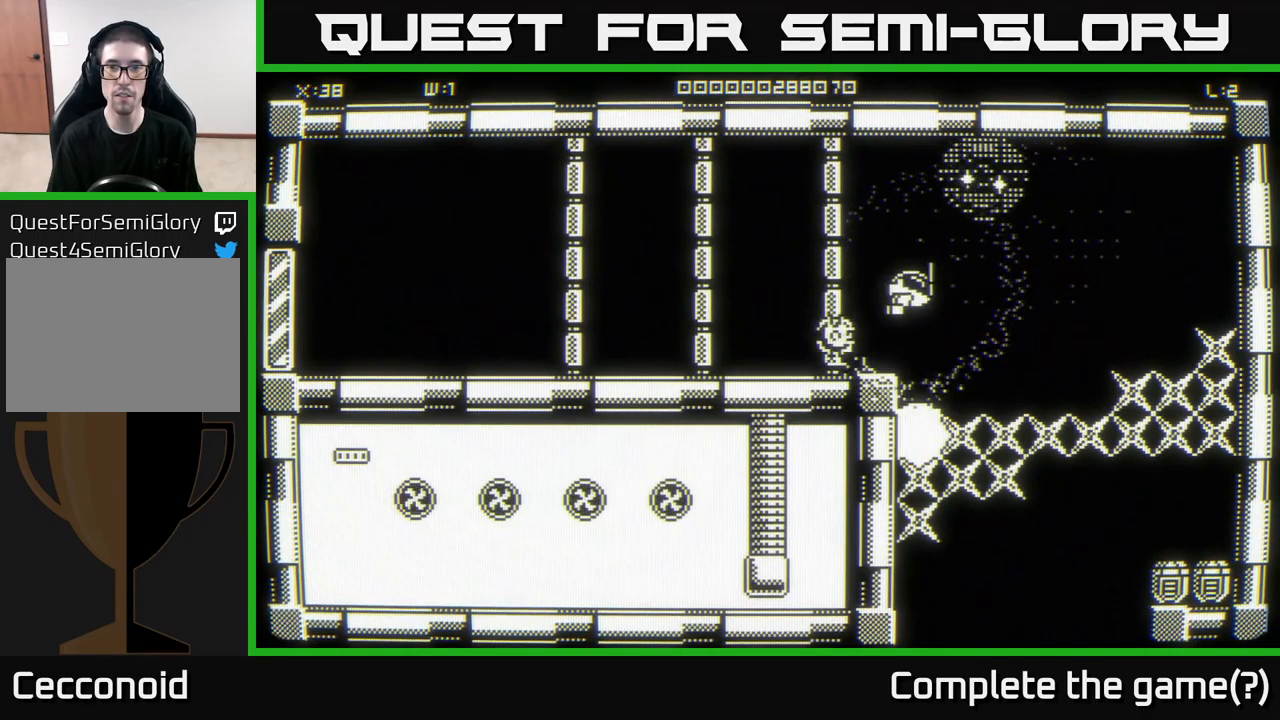
{"buttons": [], "left_stick": "down", "right_stick": "center", "events": [[367, "left_stick", "down-right"], [433, "left_stick", "down"]]}
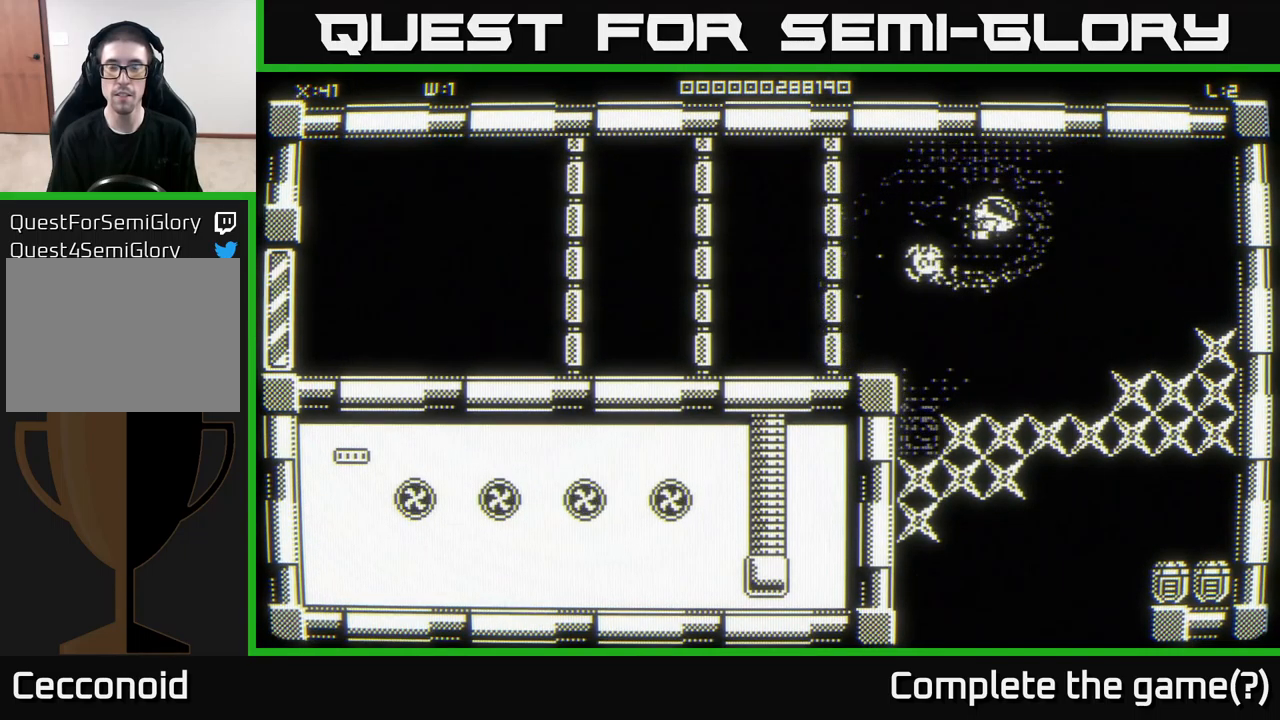
{"buttons": [], "left_stick": "down-left", "right_stick": "center", "events": [[67, "left_stick", "down-right"], [500, "left_stick", "down-left"]]}
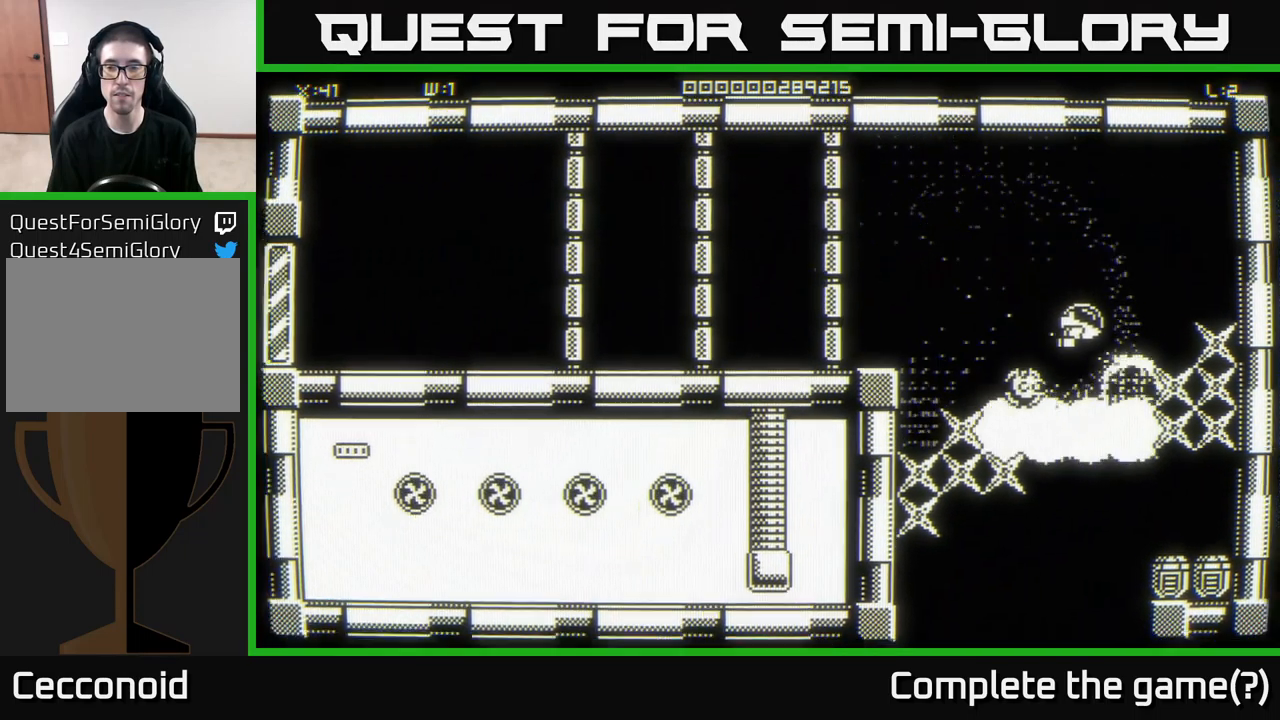
{"buttons": [], "left_stick": "down-left", "right_stick": "center", "events": [[33, "left_stick", "down-right"], [67, "left_stick", "right"], [283, "left_stick", "down-left"]]}
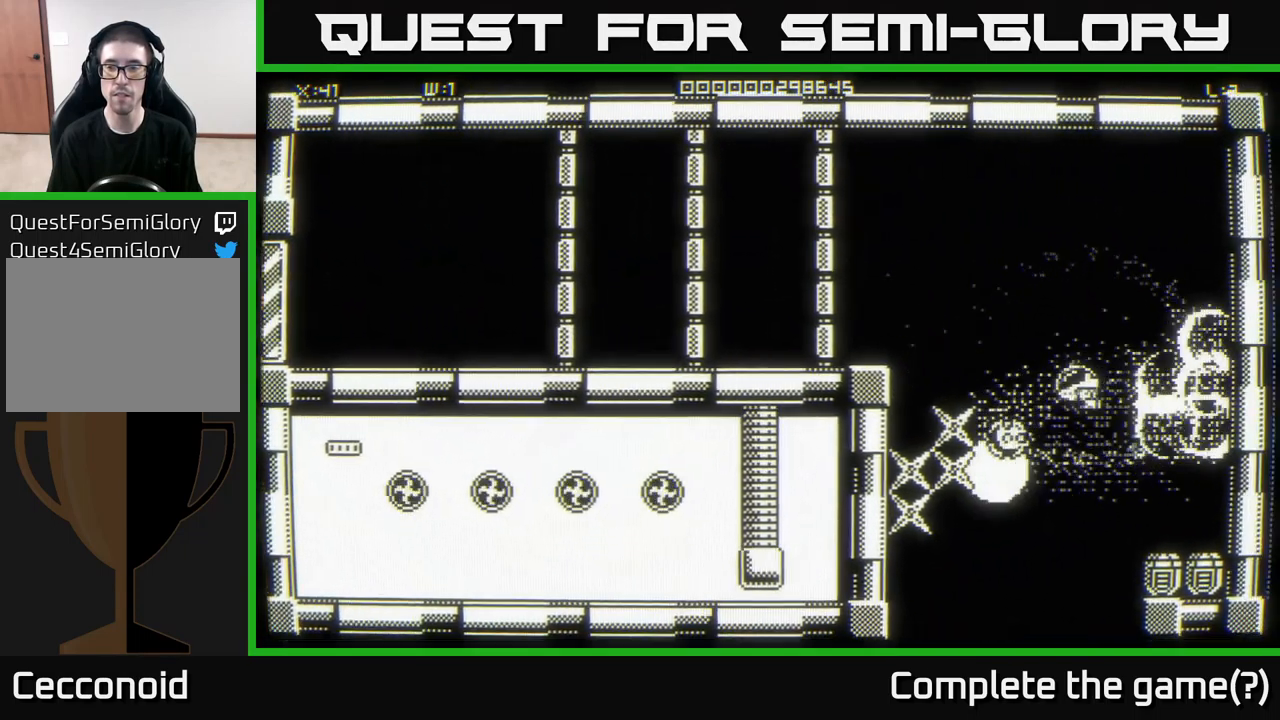
{"buttons": [], "left_stick": "up-right", "right_stick": "center", "events": [[167, "left_stick", "left"], [483, "left_stick", "up-right"]]}
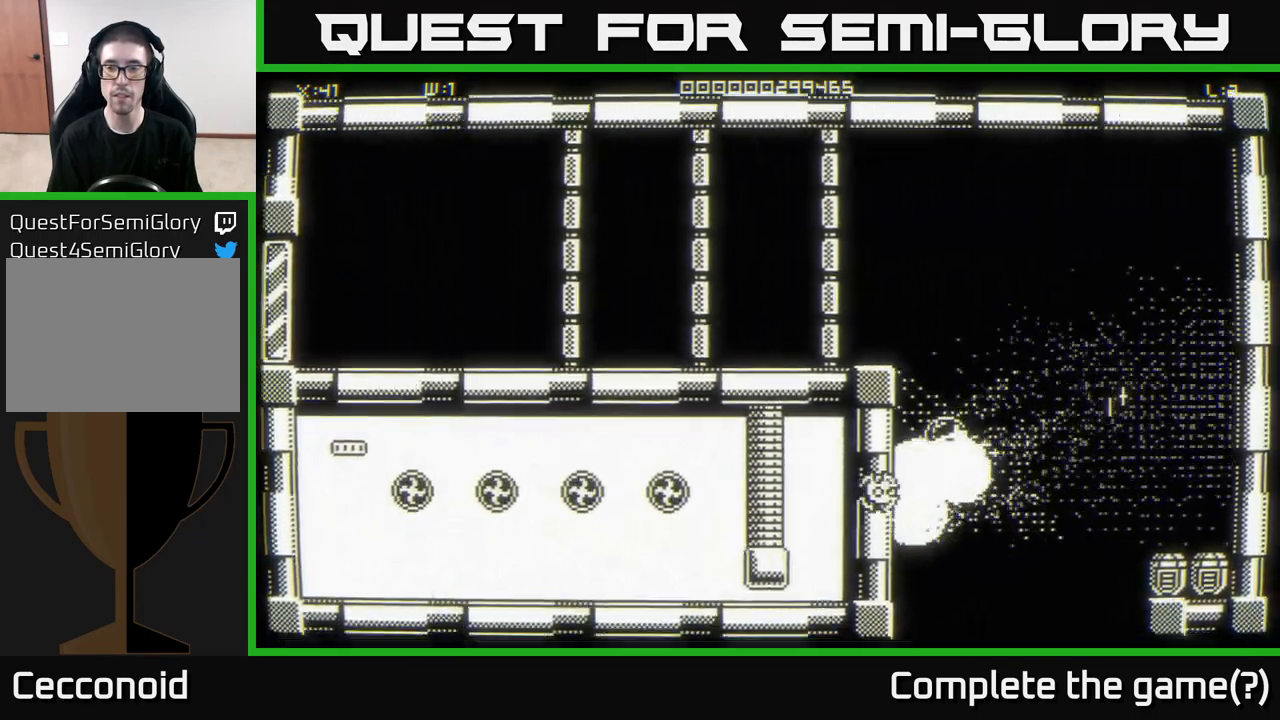
{"buttons": [], "left_stick": "right", "right_stick": "center", "events": [[217, "left_stick", "down-left"], [450, "left_stick", "right"]]}
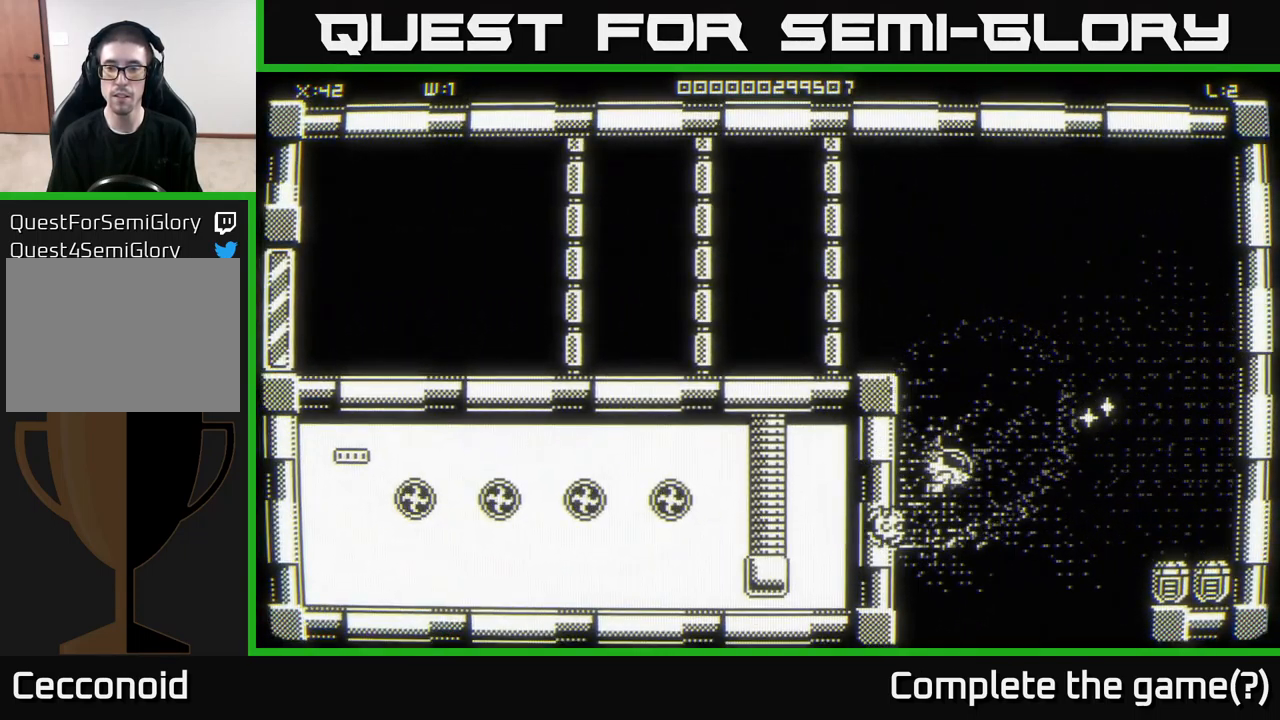
{"buttons": [], "left_stick": "down-right", "right_stick": "center", "events": [[67, "left_stick", "up-right"], [417, "left_stick", "down-right"]]}
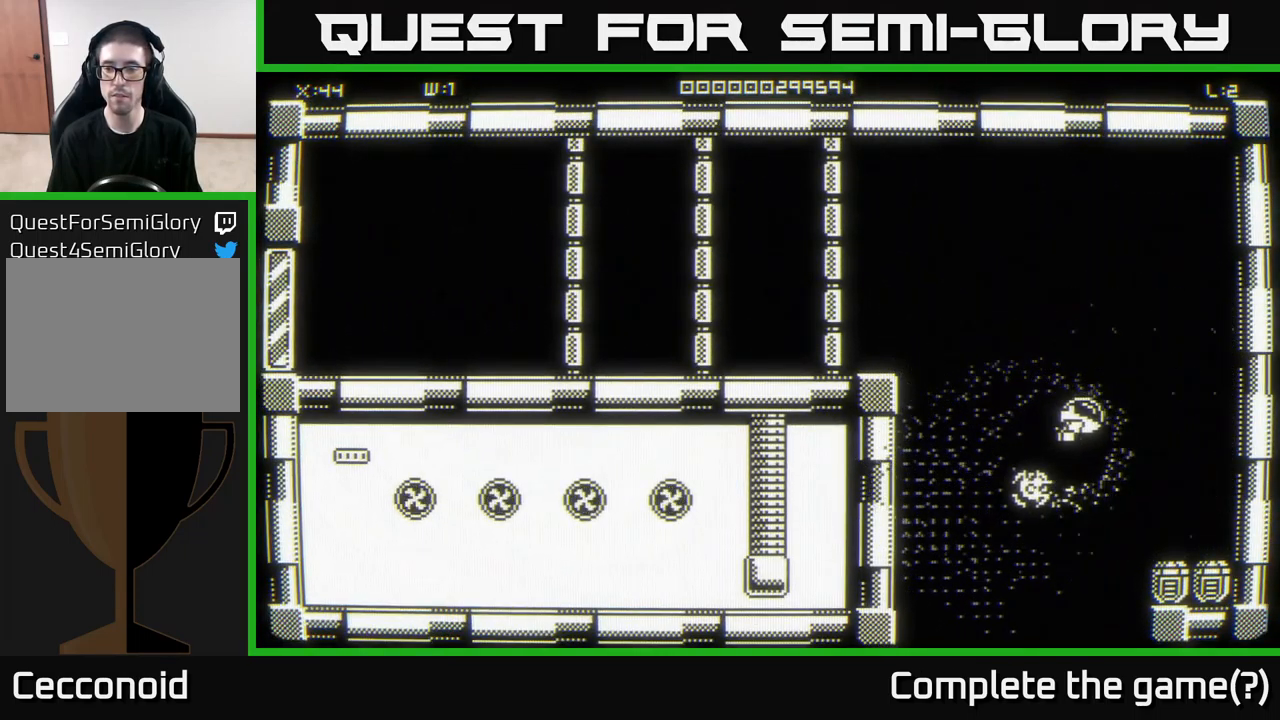
{"buttons": [], "left_stick": "center", "right_stick": "center", "events": [[383, "left_stick", "down-left"], [450, "left_stick", "center"]]}
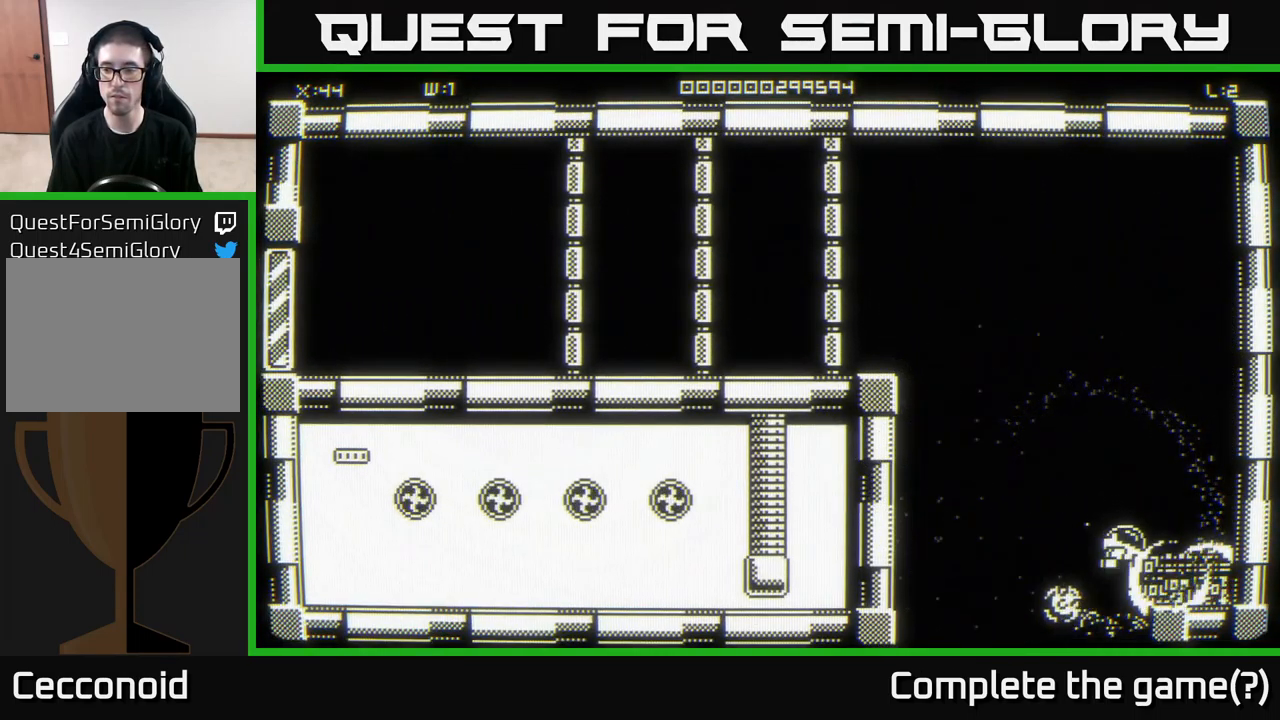
{"buttons": [], "left_stick": "down-right", "right_stick": "center", "events": [[17, "left_stick", "right"], [334, "left_stick", "down-left"], [467, "left_stick", "down-right"]]}
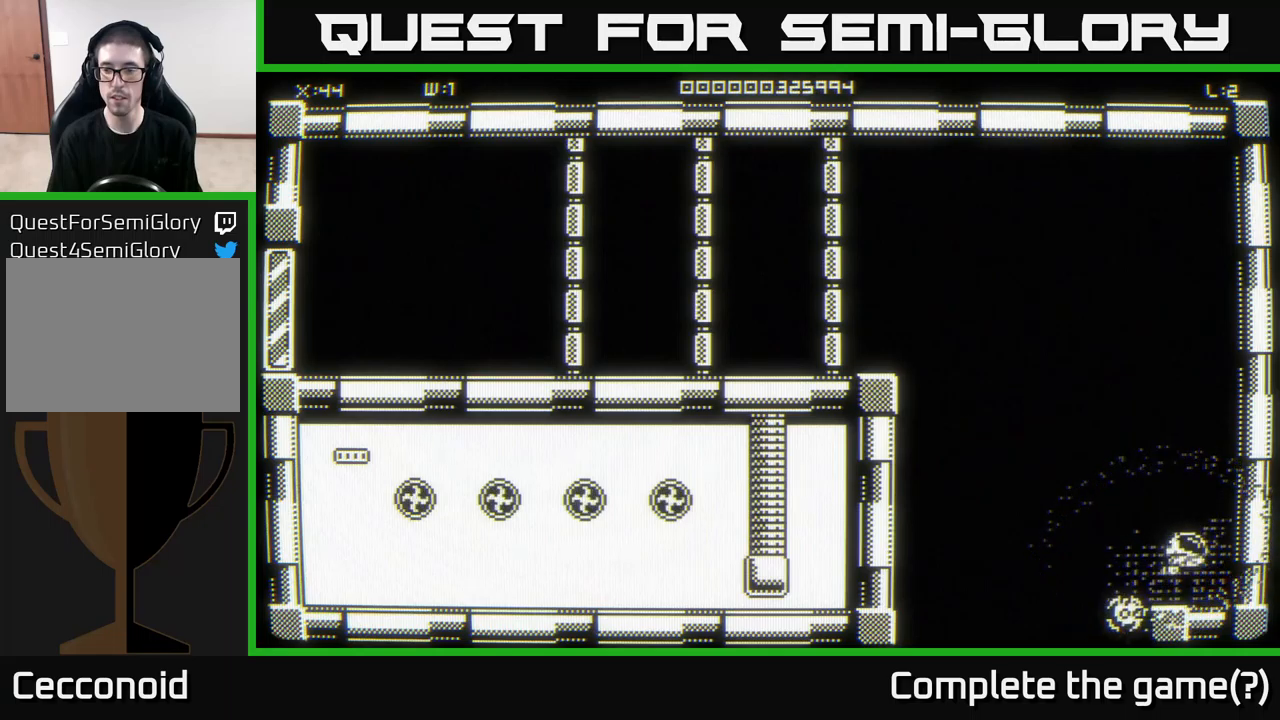
{"buttons": [], "left_stick": "down-right", "right_stick": "center", "events": [[17, "left_stick", "center"], [67, "left_stick", "right"], [300, "left_stick", "down-right"]]}
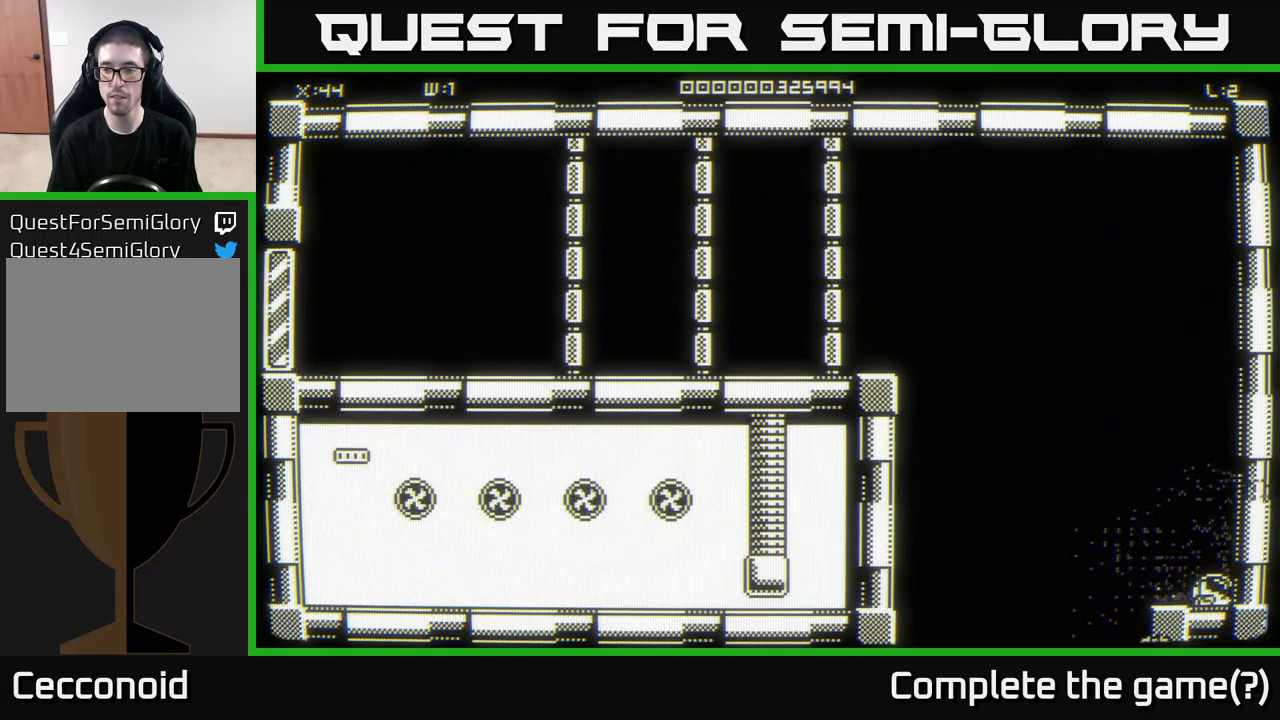
{"buttons": [], "left_stick": "up-right", "right_stick": "center", "events": [[84, "left_stick", "up-right"]]}
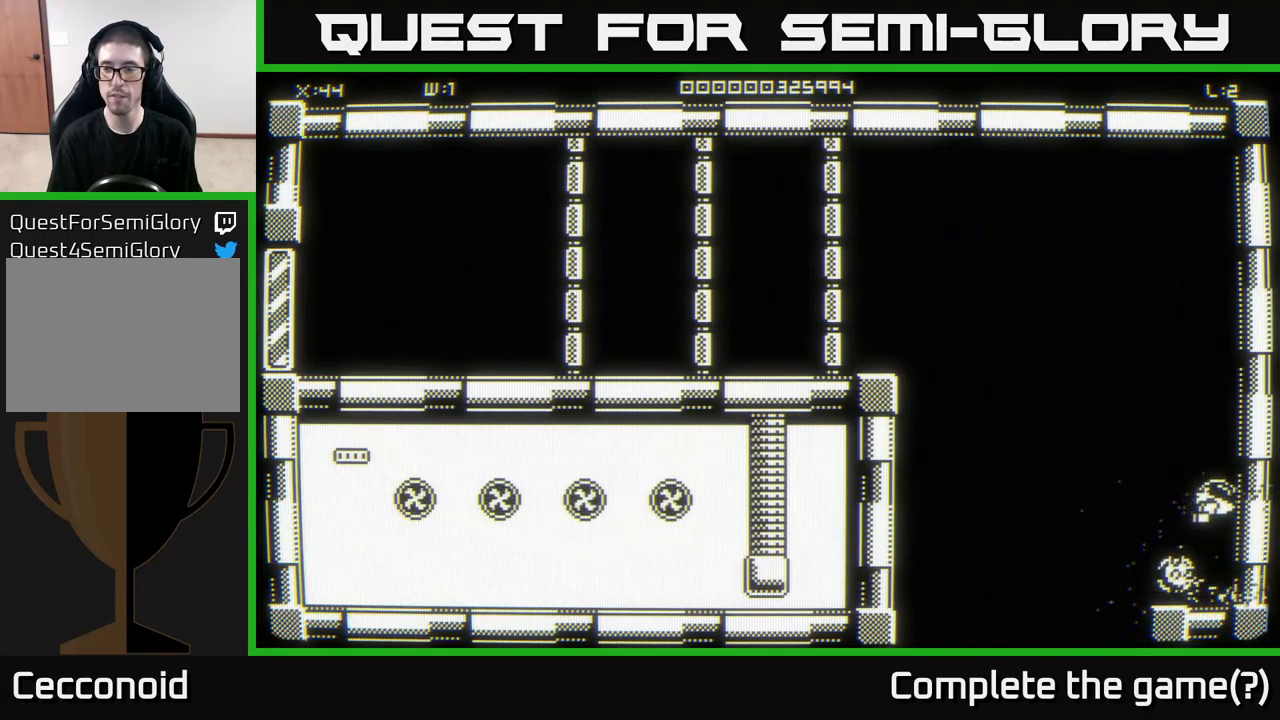
{"buttons": [], "left_stick": "up-right", "right_stick": "center", "events": []}
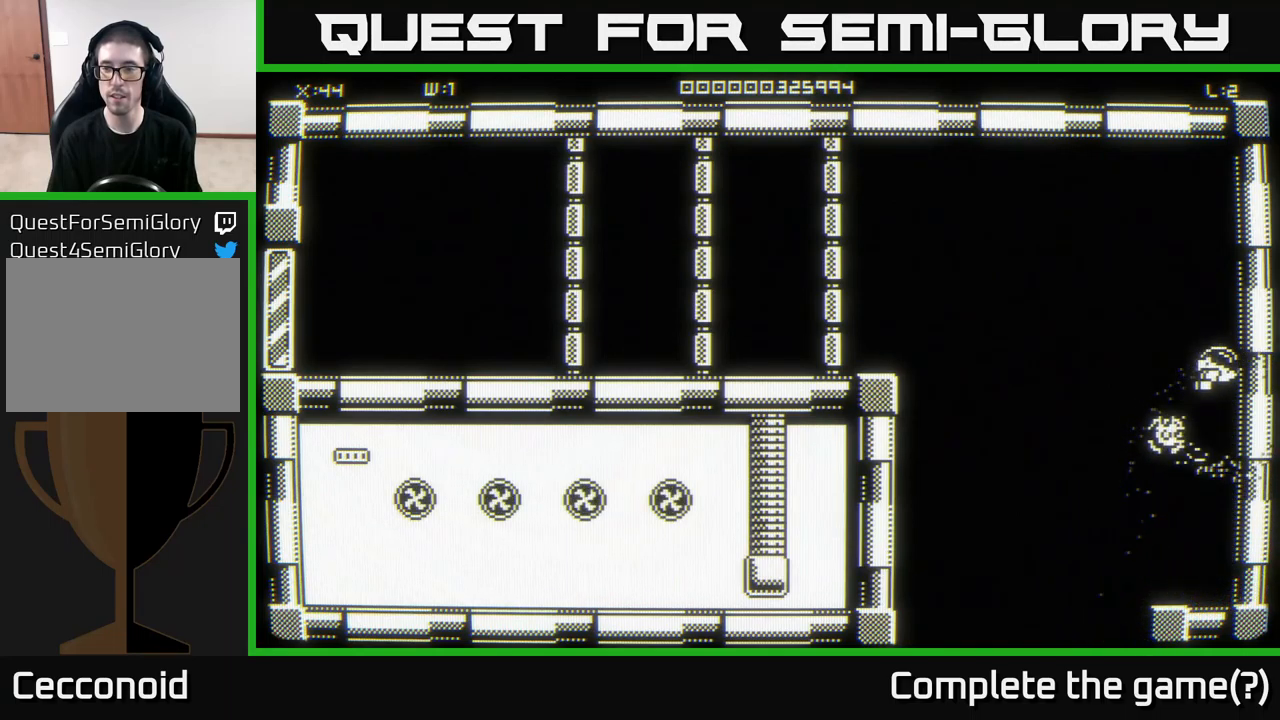
{"buttons": [], "left_stick": "up-right", "right_stick": "center", "events": []}
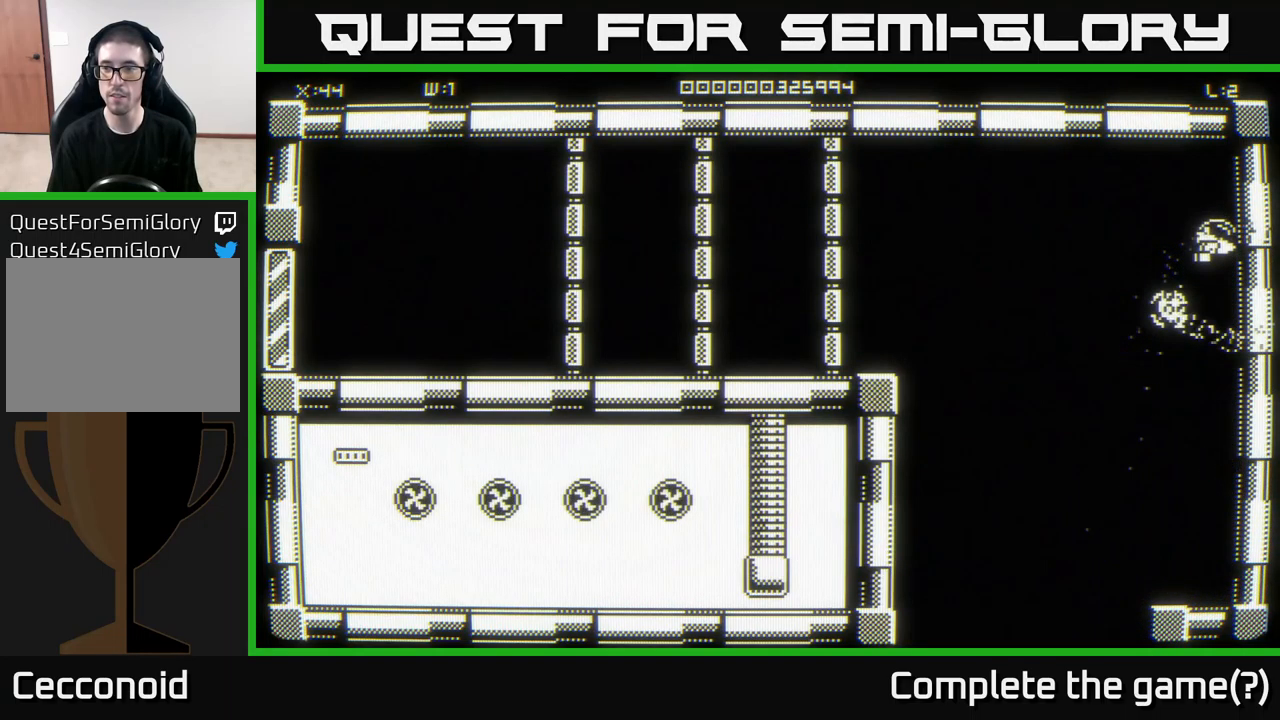
{"buttons": [], "left_stick": "up-left", "right_stick": "center", "events": [[300, "left_stick", "up-left"]]}
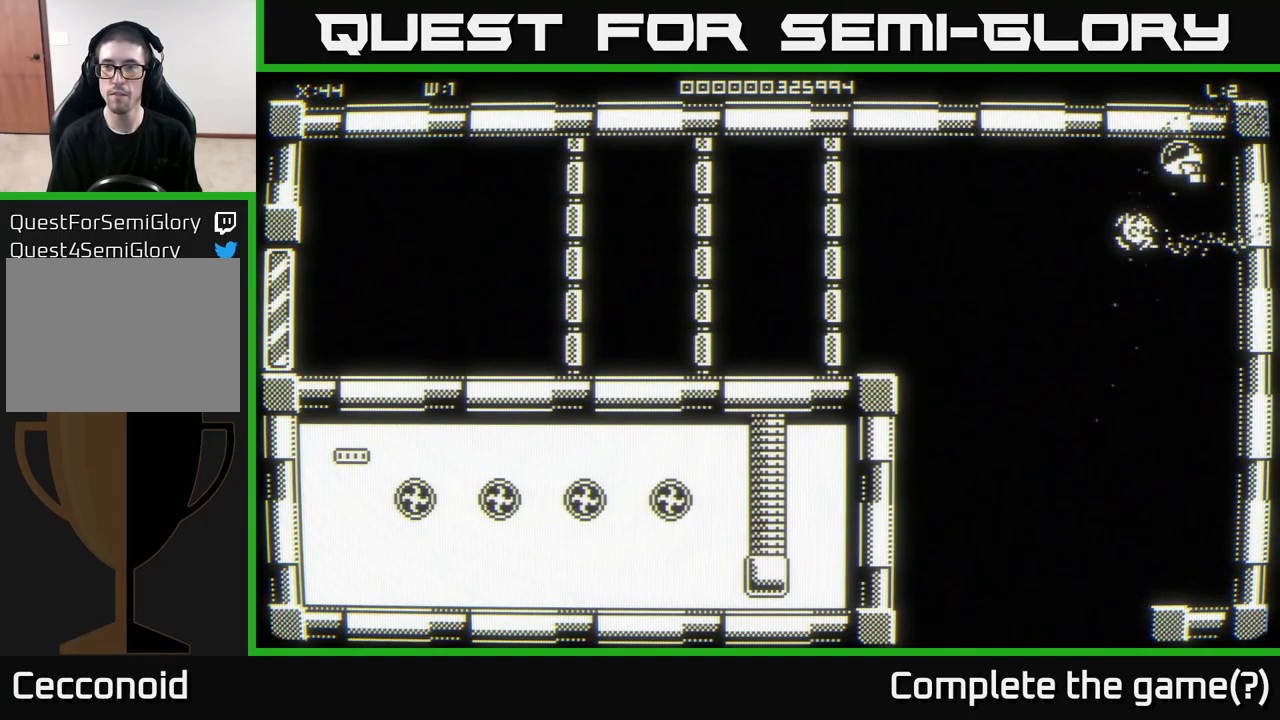
{"buttons": [], "left_stick": "down-left", "right_stick": "center", "events": [[200, "left_stick", "left"], [367, "left_stick", "down-left"]]}
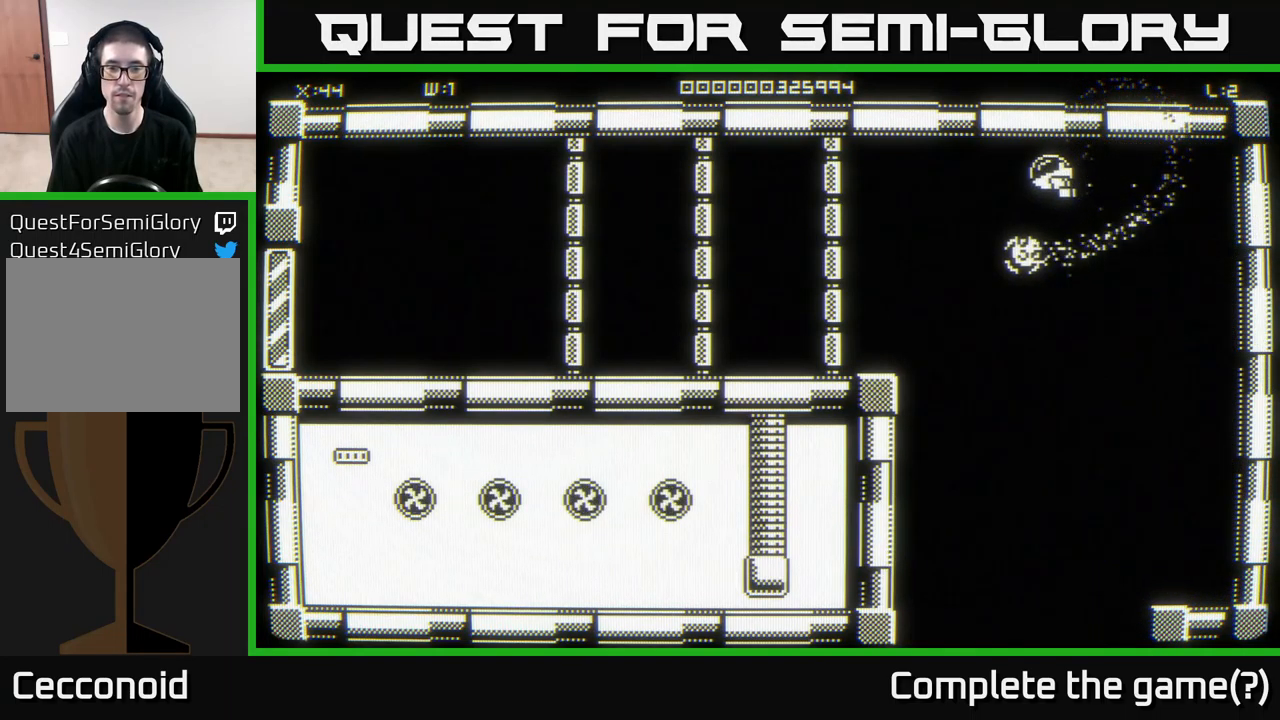
{"buttons": [], "left_stick": "down-left", "right_stick": "center", "events": []}
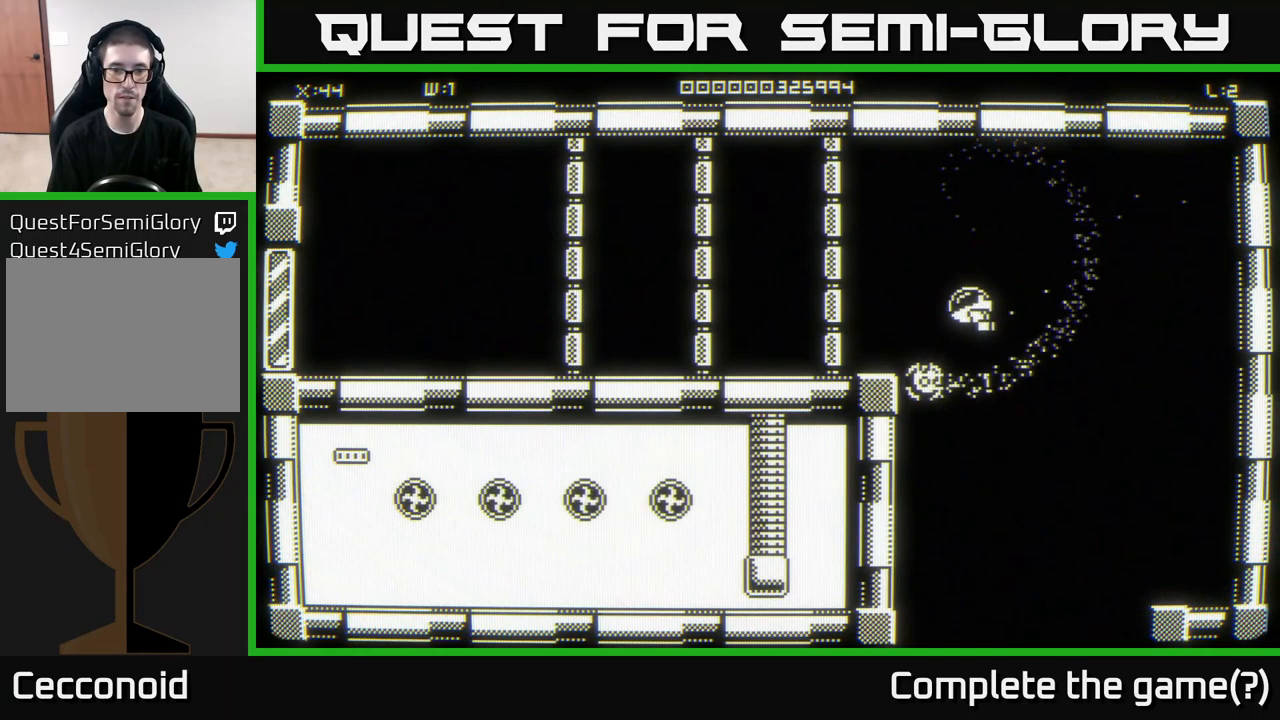
{"buttons": [], "left_stick": "up-left", "right_stick": "center", "events": [[467, "left_stick", "up-left"]]}
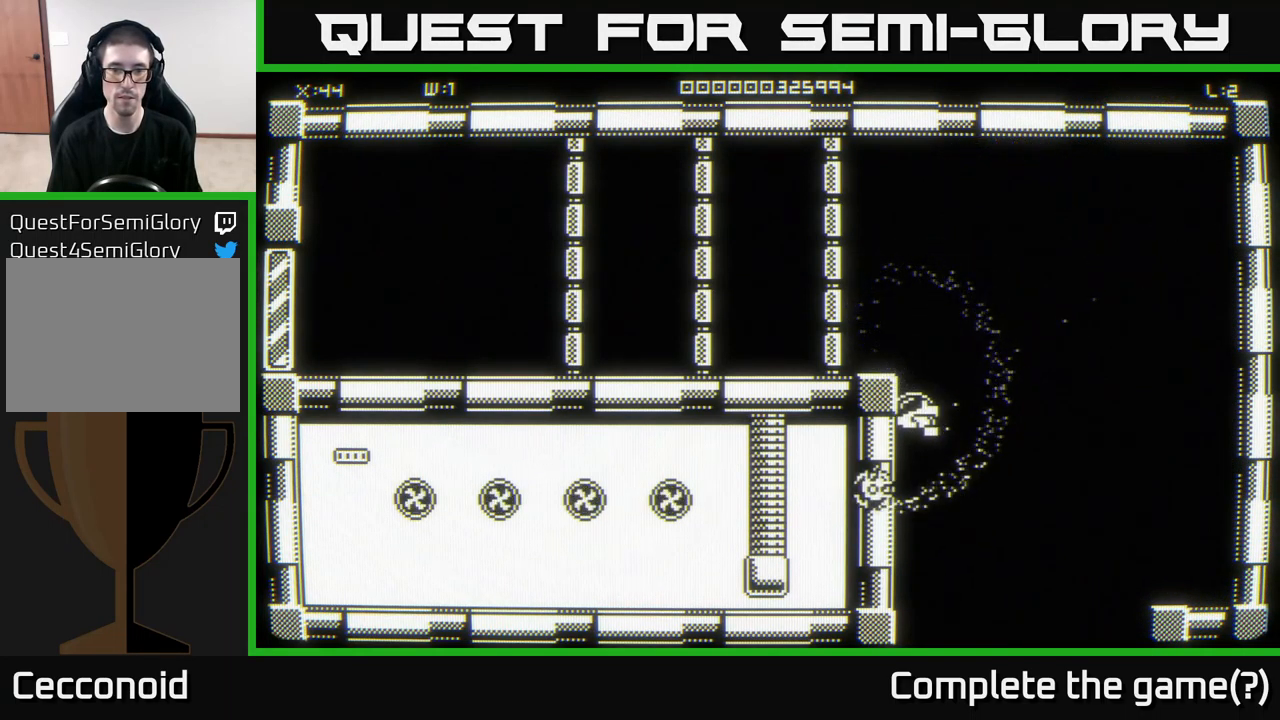
{"buttons": [], "left_stick": "down-left", "right_stick": "center", "events": [[300, "left_stick", "left"], [417, "left_stick", "down-left"]]}
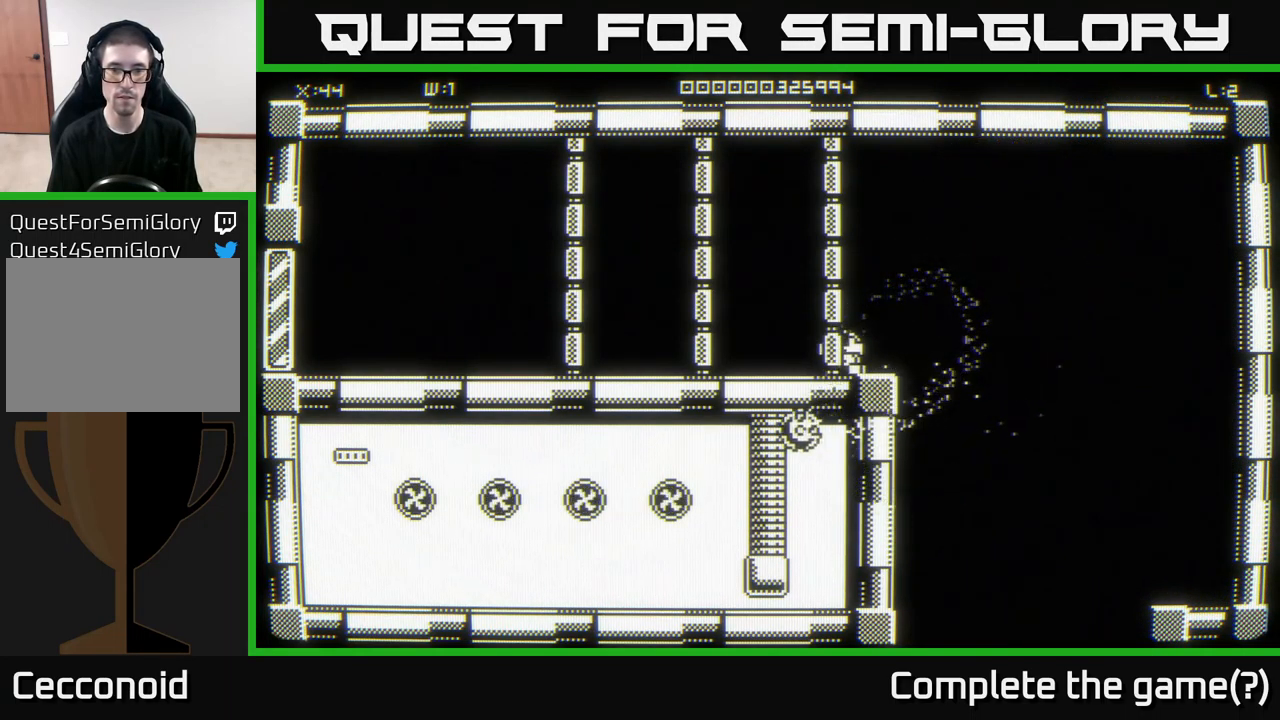
{"buttons": ["A"], "left_stick": "down", "right_stick": "center", "events": [[184, "left_stick", "down"], [267, "A", "down"], [383, "A", "up"], [483, "A", "down"]]}
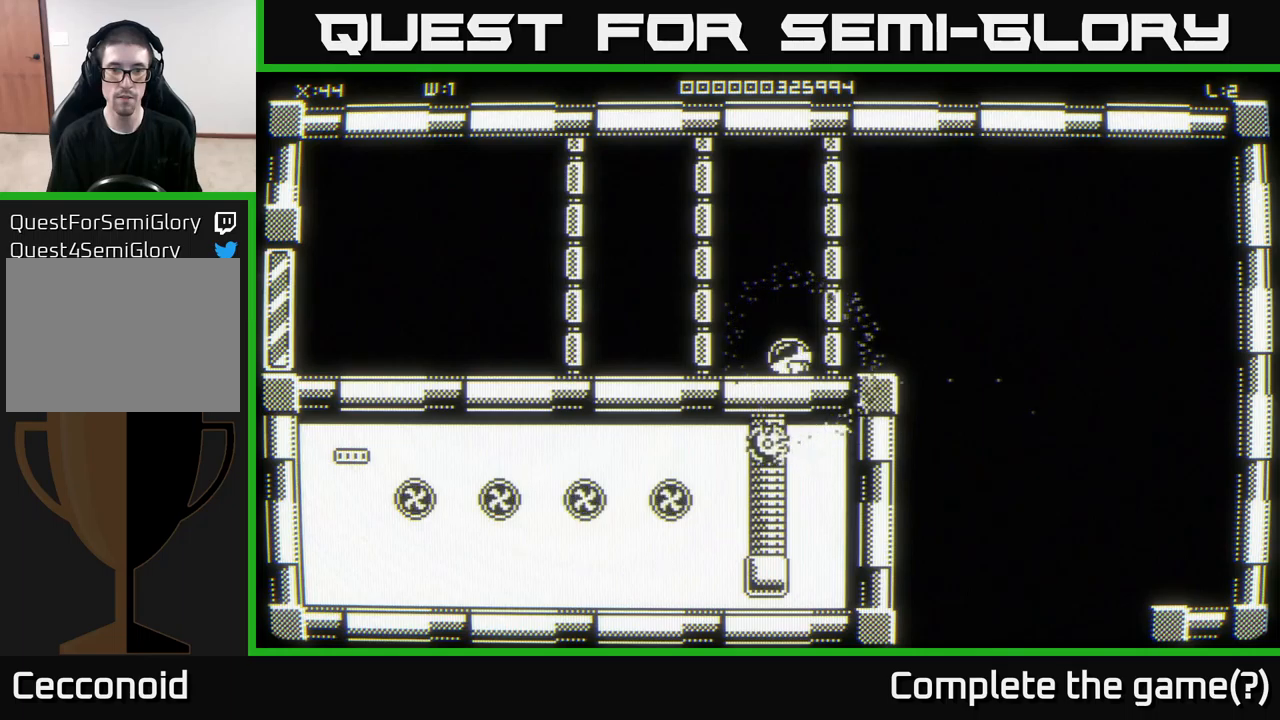
{"buttons": [], "left_stick": "down", "right_stick": "center", "events": [[16, "left_stick", "down-left"], [83, "A", "up"], [133, "left_stick", "down"], [150, "A", "down"], [216, "A", "up"], [316, "A", "down"], [416, "A", "up"]]}
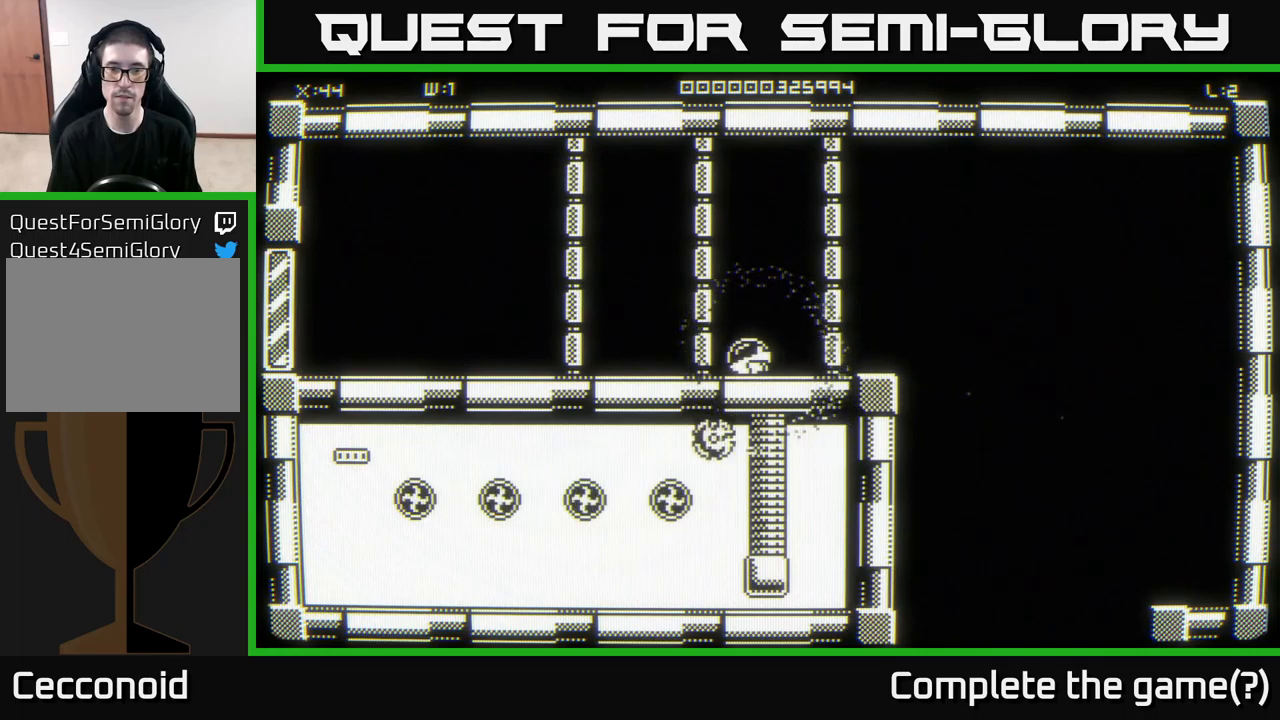
{"buttons": ["A"], "left_stick": "down", "right_stick": "center", "events": [[16, "A", "down"], [100, "A", "up"], [300, "A", "down"], [383, "A", "up"], [466, "A", "down"]]}
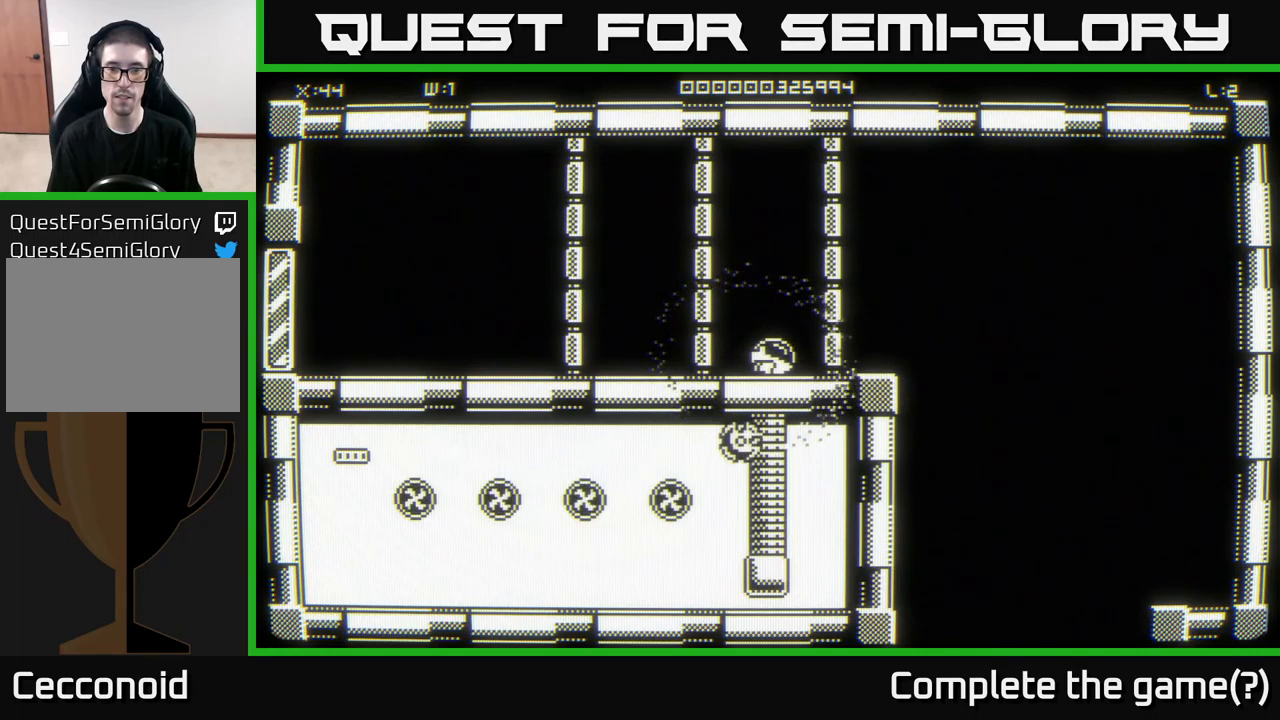
{"buttons": [], "left_stick": "down-right", "right_stick": "center", "events": [[50, "A", "up"], [83, "left_stick", "down-right"]]}
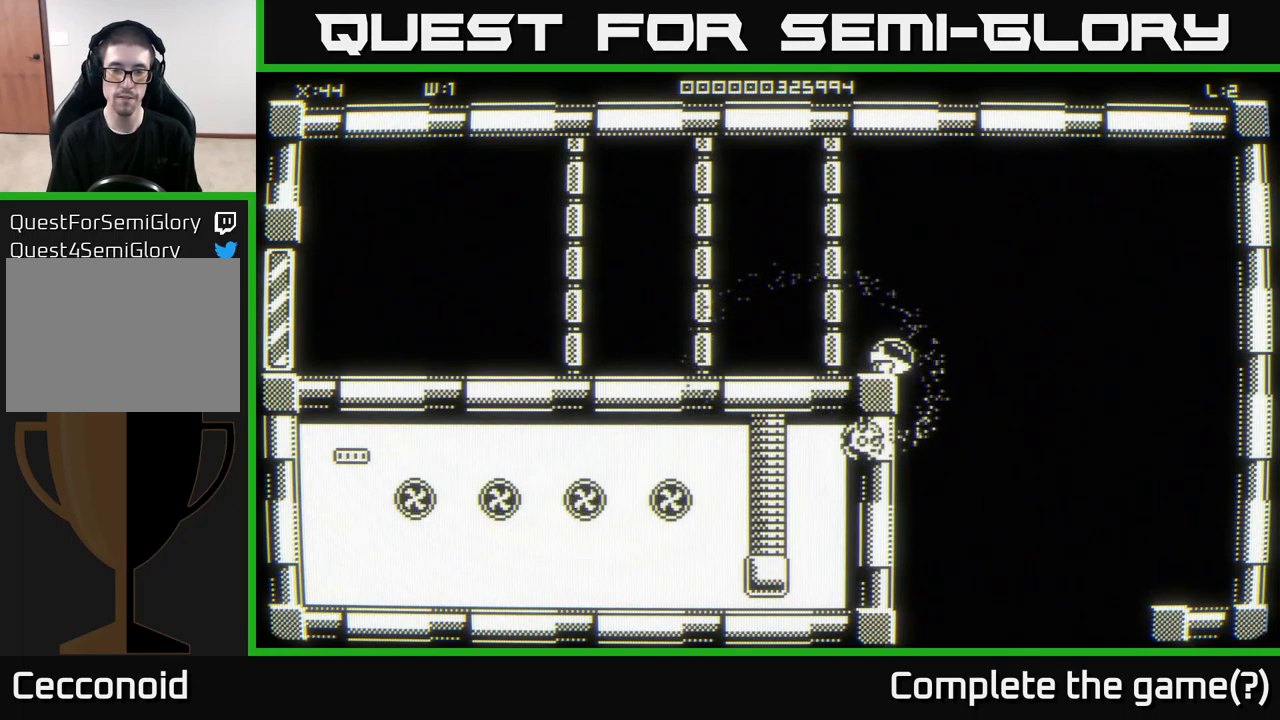
{"buttons": [], "left_stick": "down-right", "right_stick": "center", "events": []}
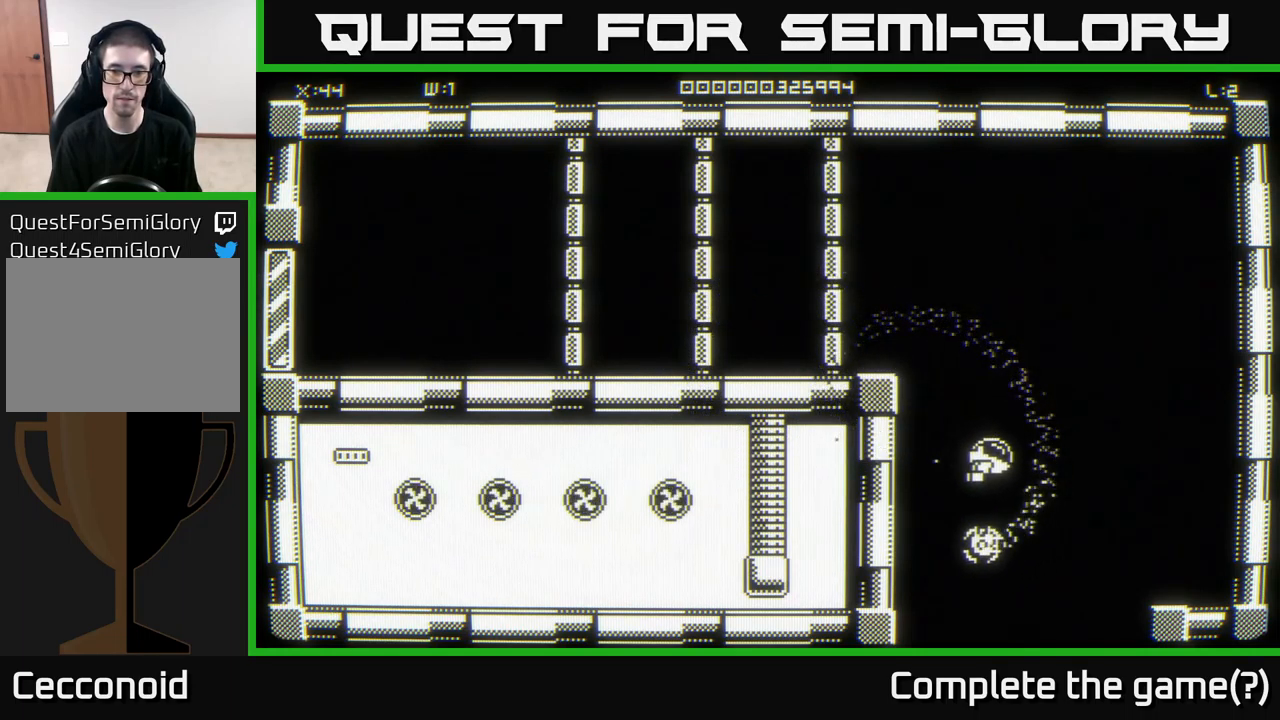
{"buttons": [], "left_stick": "down-right", "right_stick": "center", "events": []}
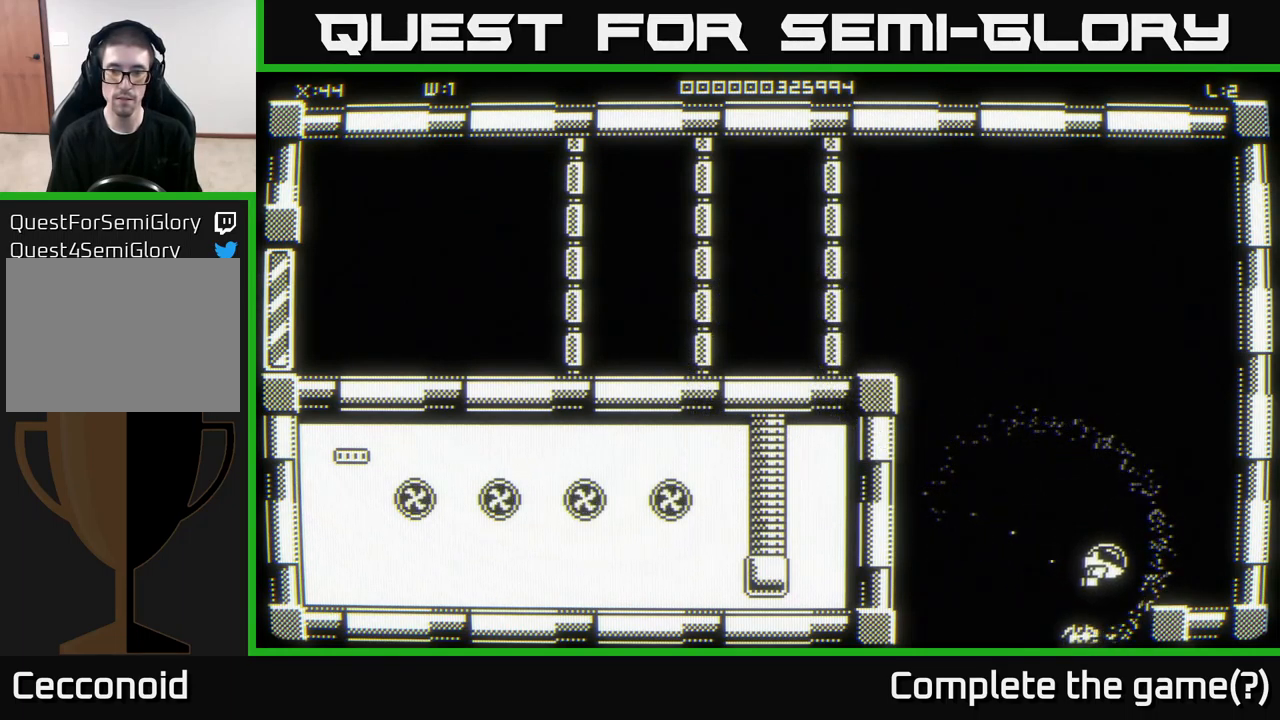
{"buttons": [], "left_stick": "left", "right_stick": "center", "events": [[300, "left_stick", "center"], [350, "left_stick", "left"]]}
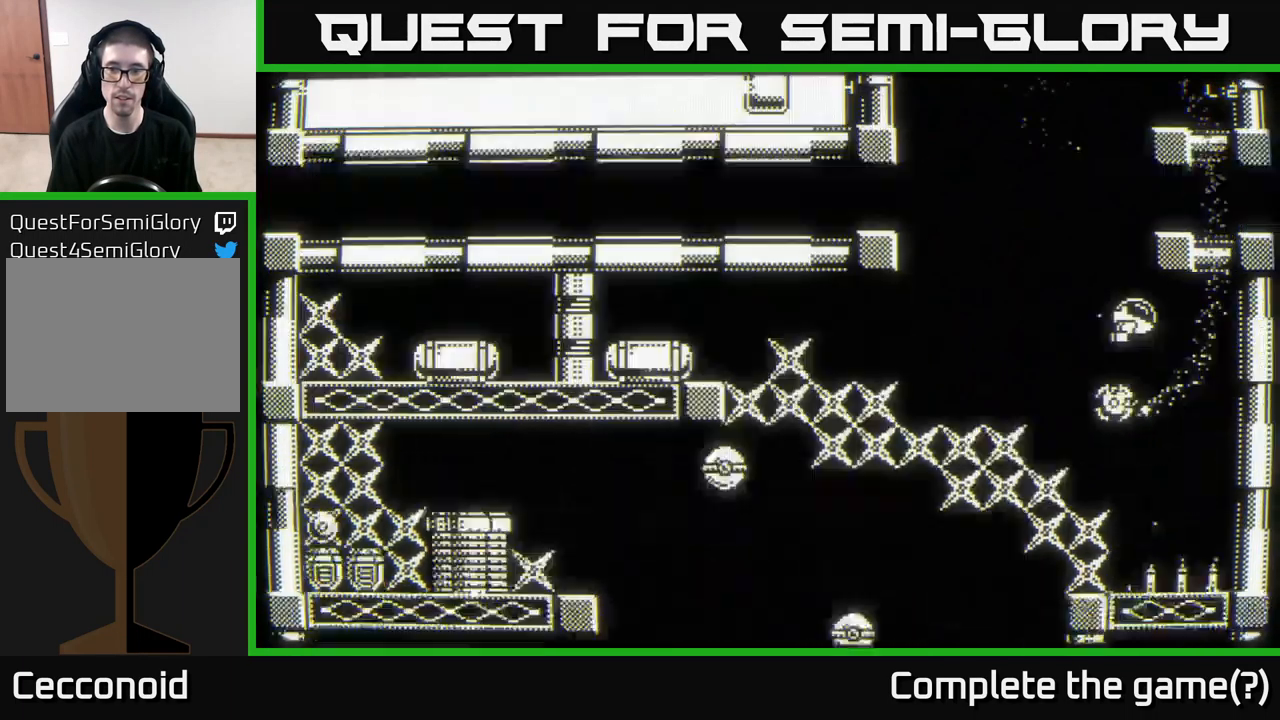
{"buttons": [], "left_stick": "down-left", "right_stick": "center", "events": [[166, "left_stick", "center"], [233, "left_stick", "left"], [350, "left_stick", "down-left"]]}
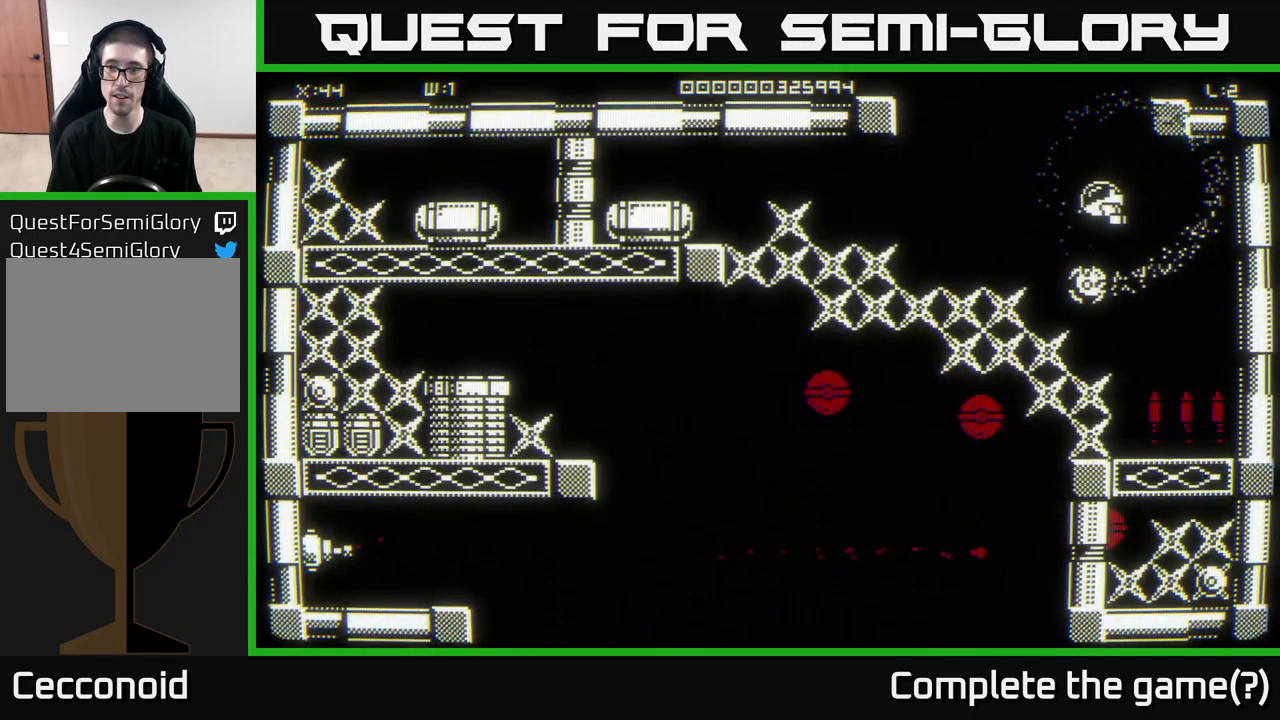
{"buttons": [], "left_stick": "left", "right_stick": "center", "events": [[150, "left_stick", "up-right"], [266, "left_stick", "left"]]}
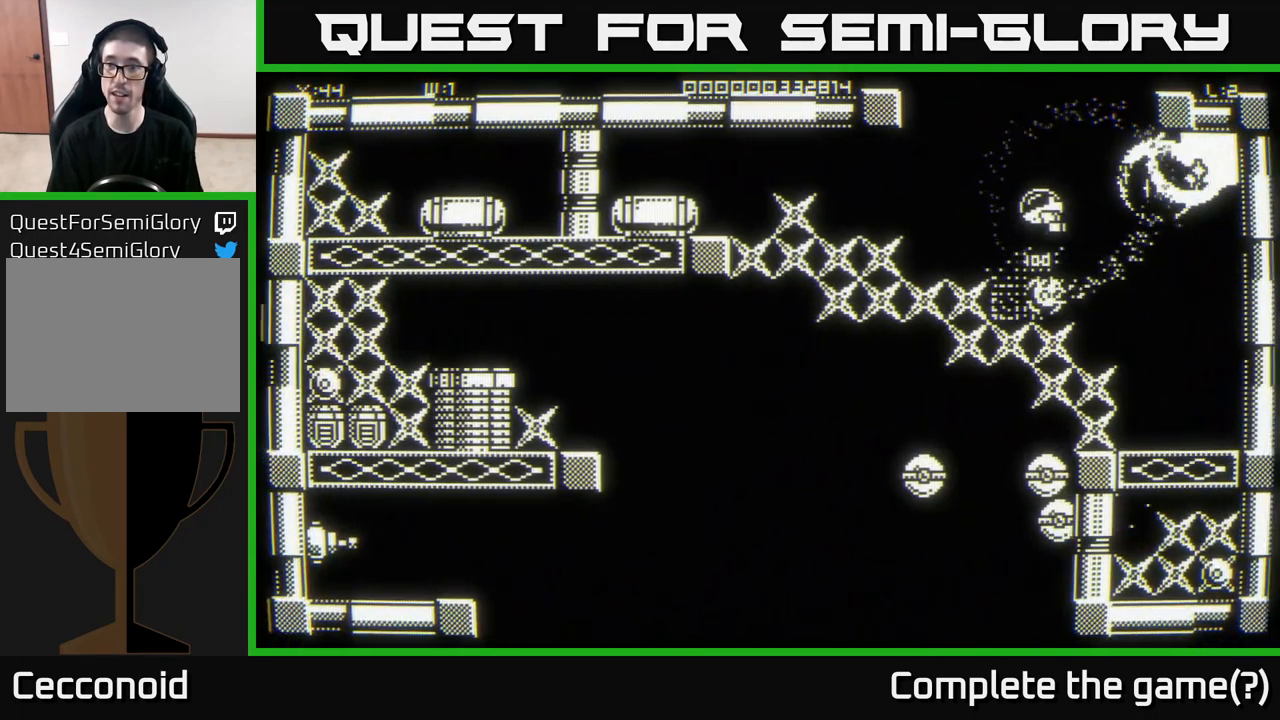
{"buttons": [], "left_stick": "right", "right_stick": "center", "events": [[116, "left_stick", "right"], [283, "left_stick", "center"], [433, "left_stick", "right"]]}
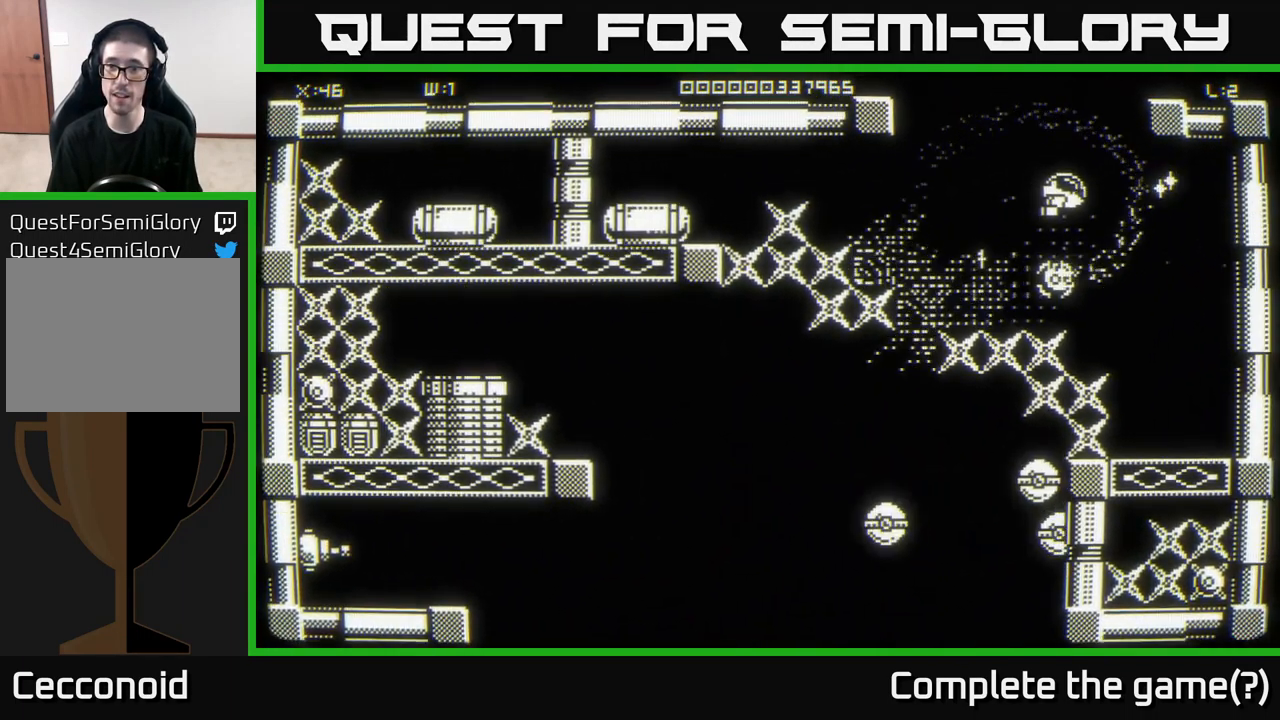
{"buttons": [], "left_stick": "left", "right_stick": "center", "events": [[283, "left_stick", "down-left"], [400, "left_stick", "left"]]}
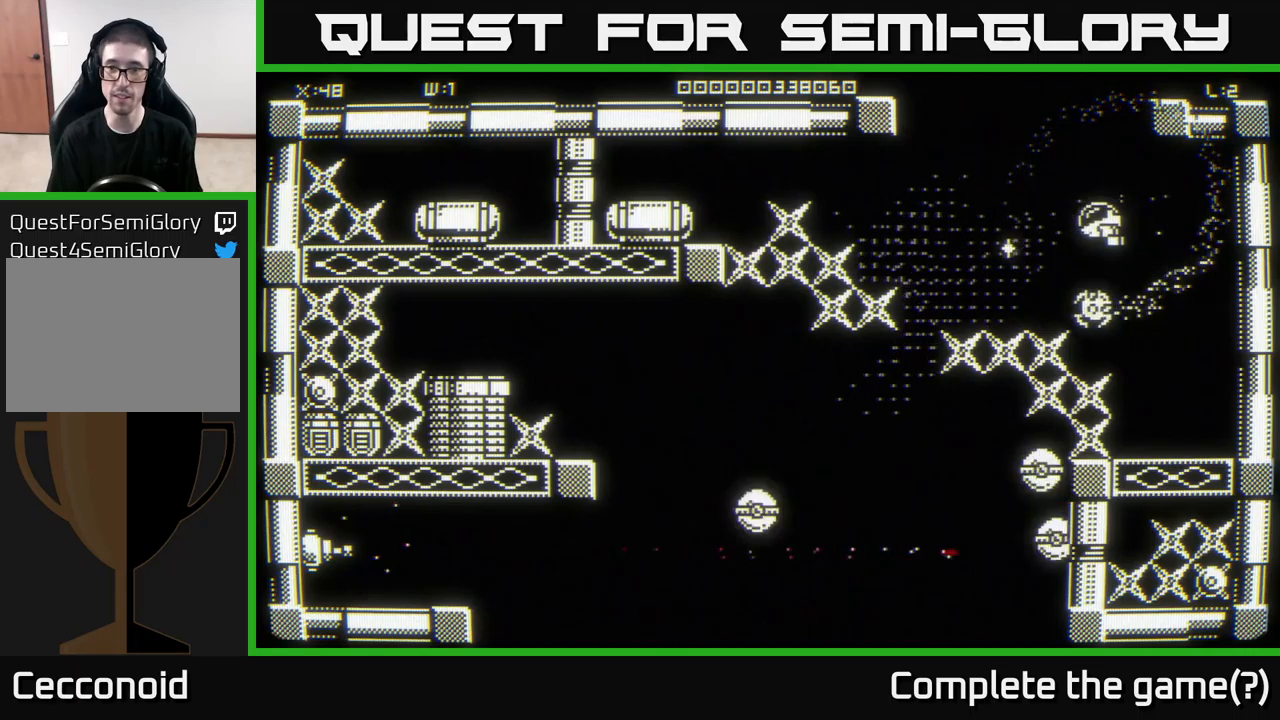
{"buttons": [], "left_stick": "up-left", "right_stick": "center", "events": [[233, "left_stick", "center"], [417, "left_stick", "up-left"]]}